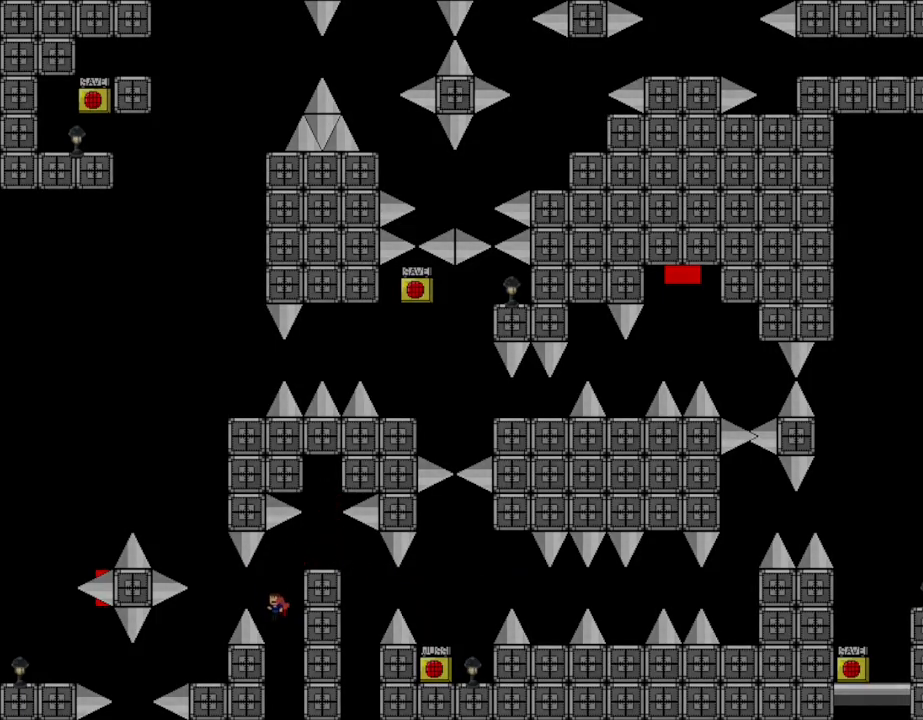
Gameplay with keyboard; each line is a JSON object with the keys held at the frame after it. "events" lists presses ("down") and releases ("up") of "down", "left", "r", "right", "up" and "z" between this image and that frame as [ms after this image, input, new state], when the widget could be followed in between. No other keys are recorded. Mouse input is not recorded. Not read: other_keys.
{"keys": [], "events": [[433, "left", "up"]]}
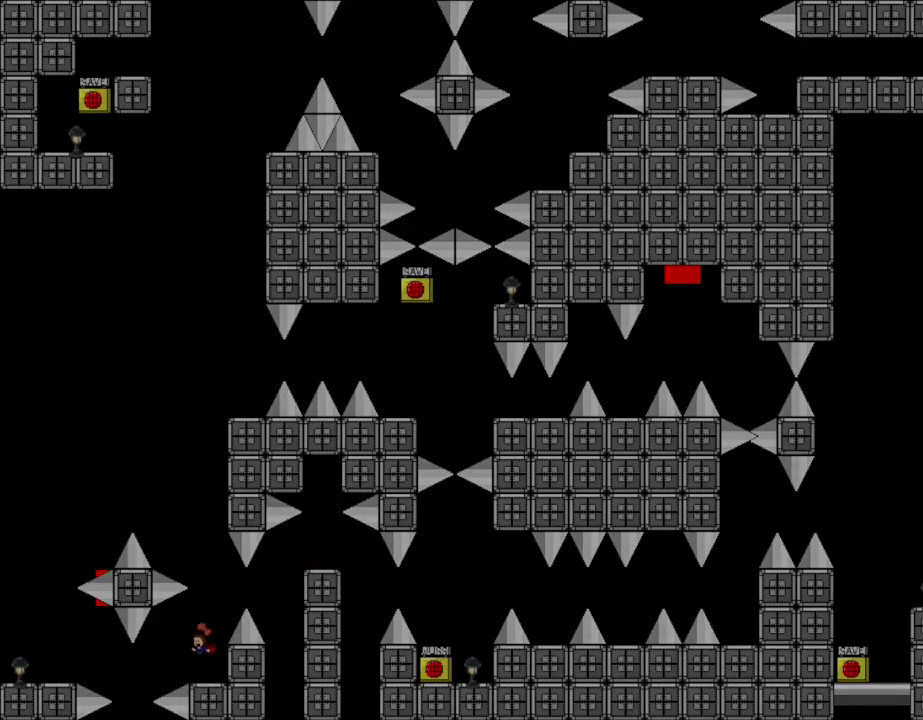
{"keys": ["left"], "events": [[117, "z", "down"], [233, "z", "up"], [483, "left", "down"]]}
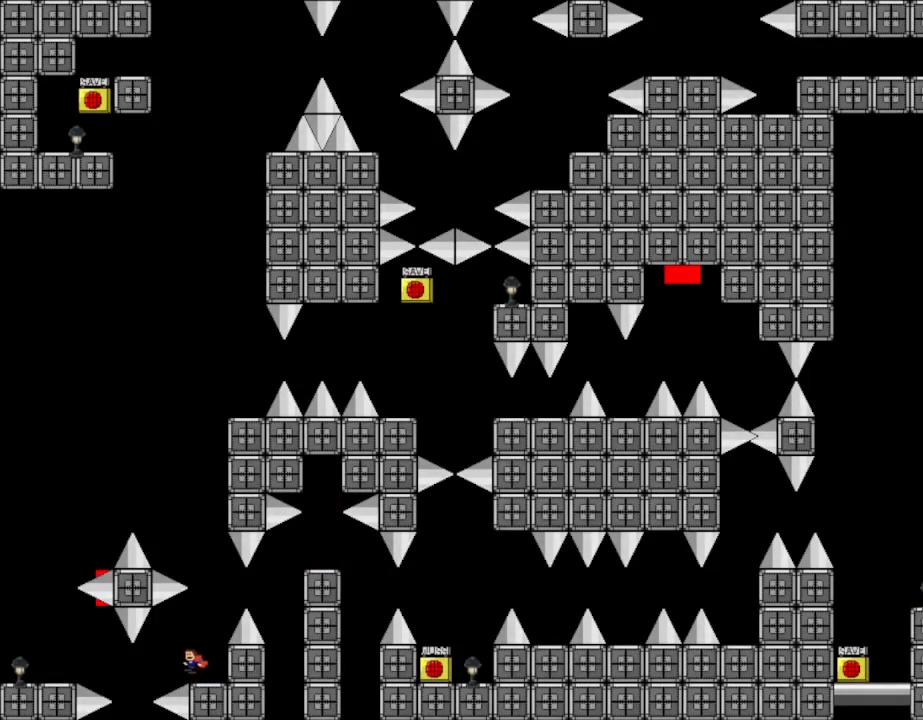
{"keys": ["left"], "events": [[83, "left", "up"], [233, "left", "down"]]}
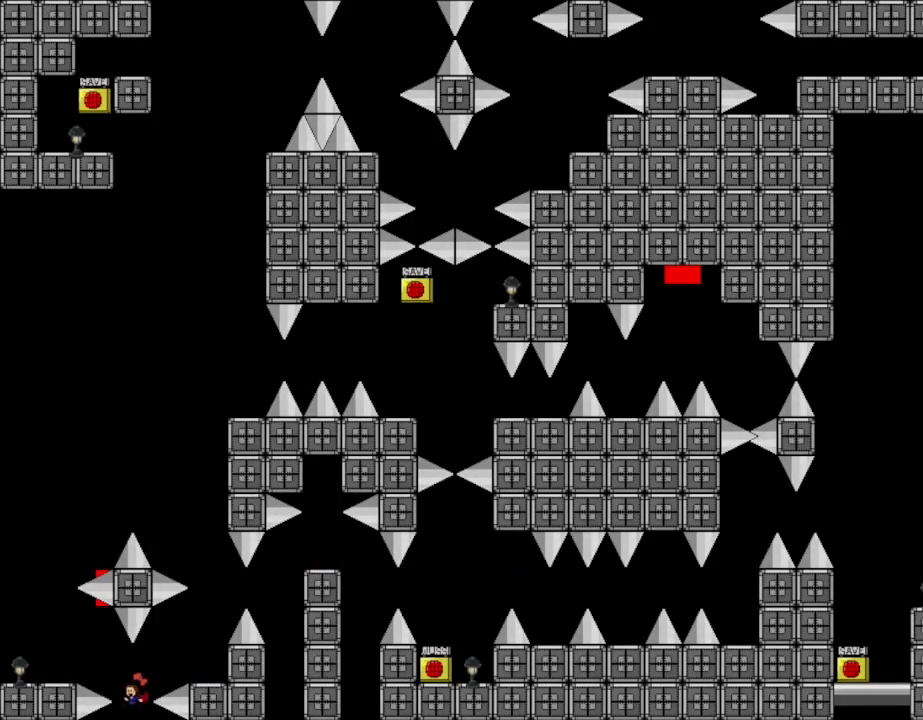
{"keys": ["left"], "events": []}
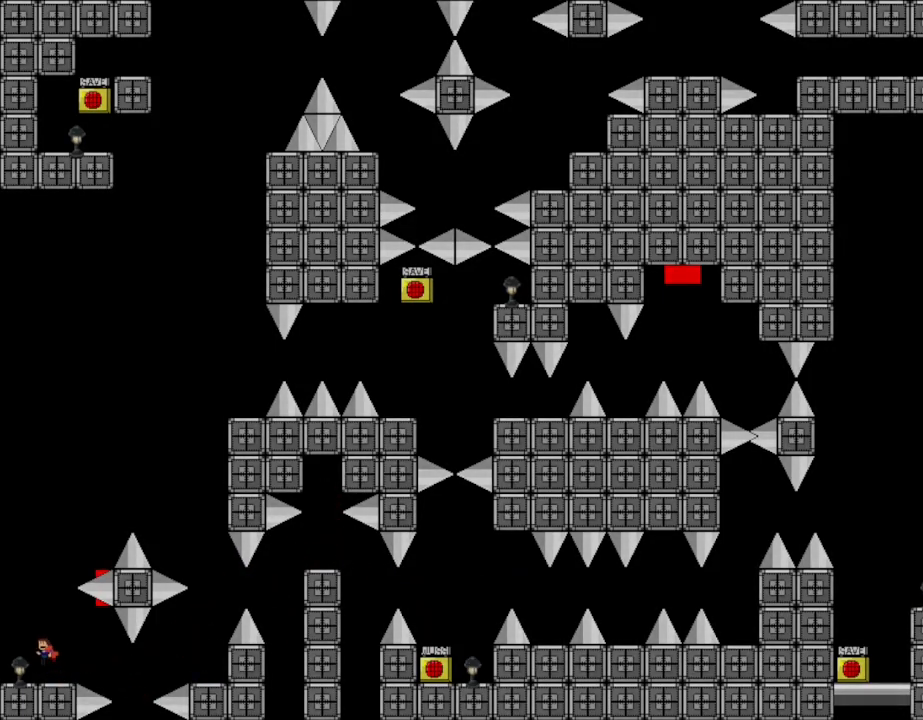
{"keys": [], "events": [[117, "left", "up"], [167, "right", "down"], [217, "right", "up"], [267, "z", "down"], [433, "z", "up"]]}
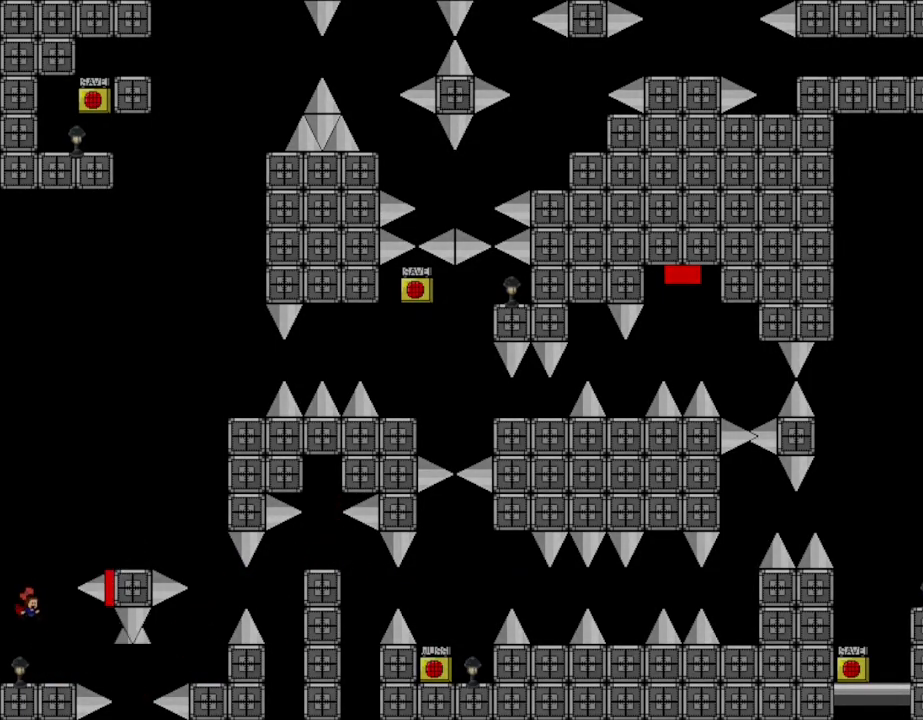
{"keys": [], "events": [[183, "right", "down"], [267, "right", "up"]]}
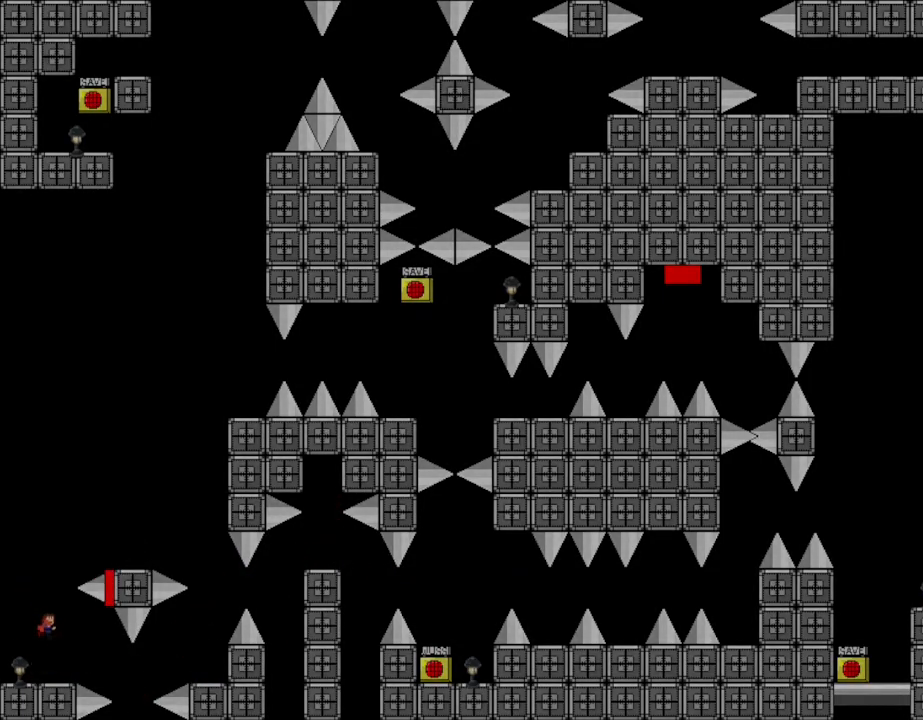
{"keys": ["right"], "events": [[150, "right", "down"]]}
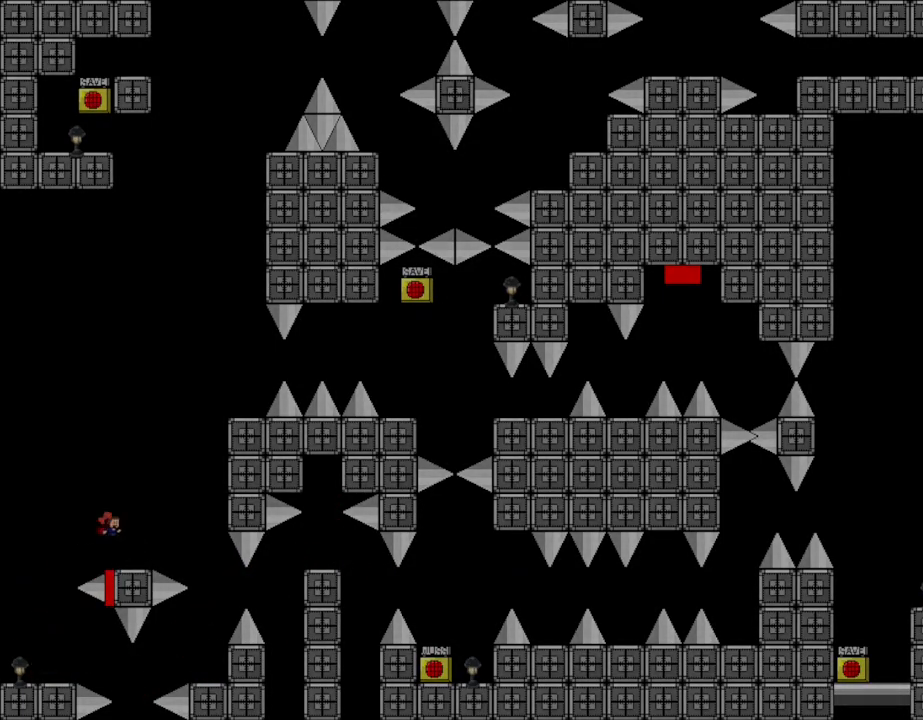
{"keys": ["right"], "events": [[150, "right", "up"], [267, "right", "down"]]}
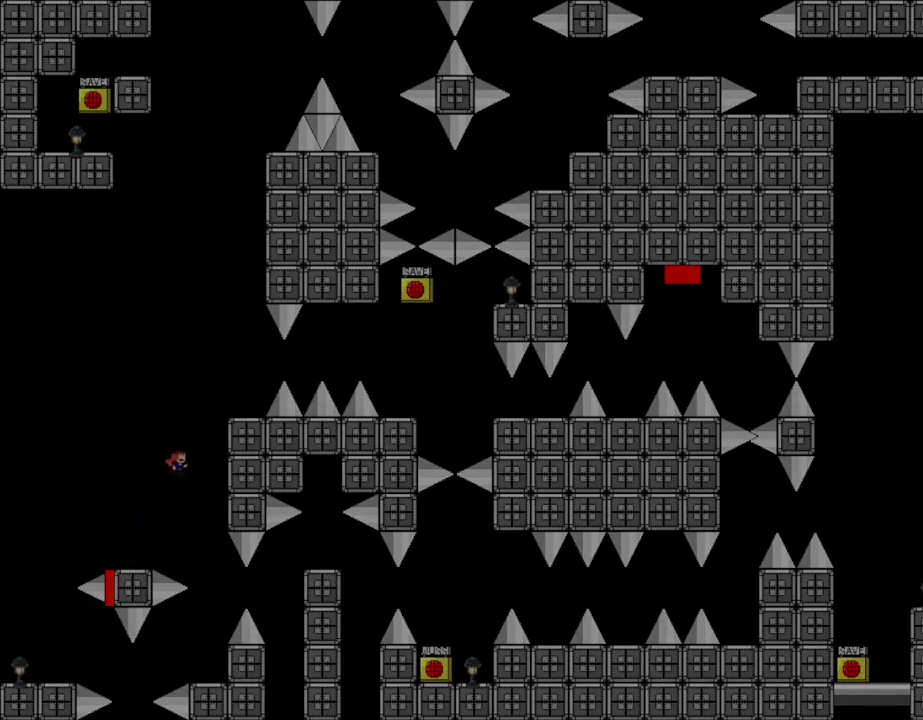
{"keys": ["right"], "events": [[100, "right", "up"], [267, "right", "down"]]}
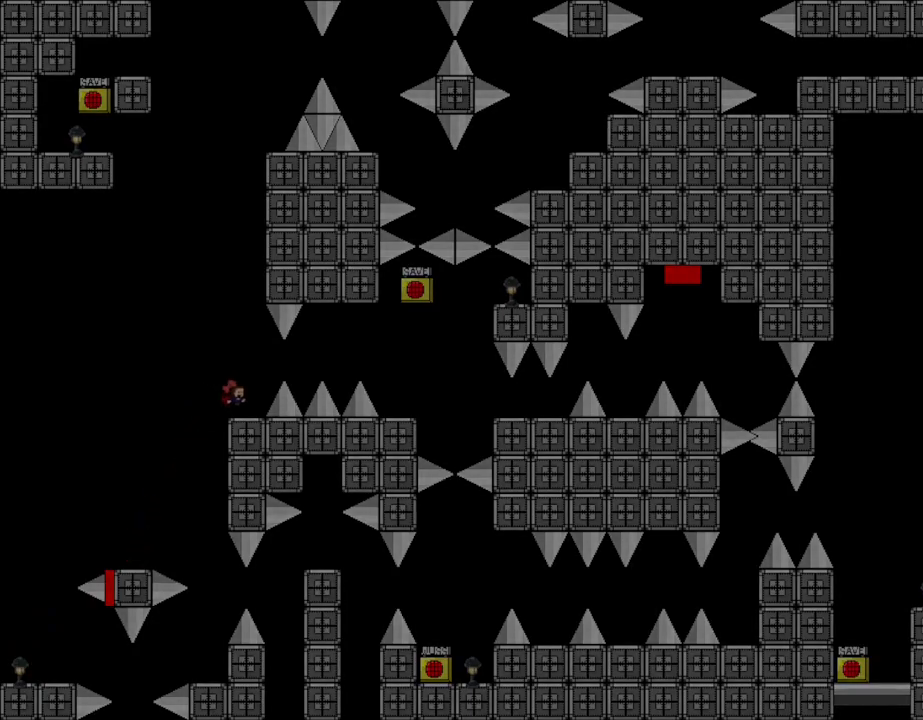
{"keys": ["right"], "events": [[50, "right", "up"], [183, "right", "down"]]}
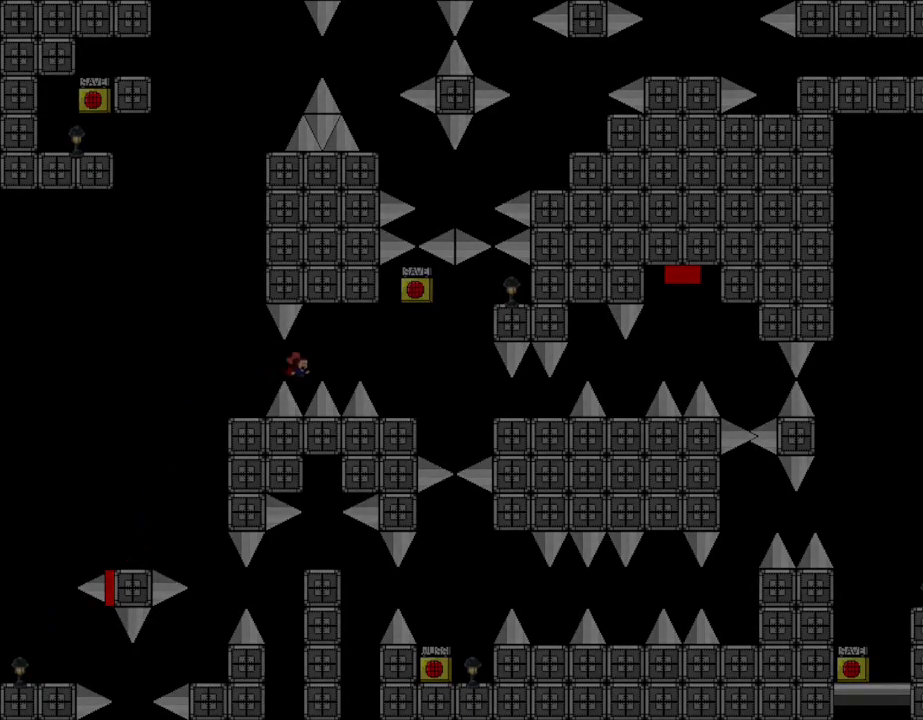
{"keys": ["right"], "events": []}
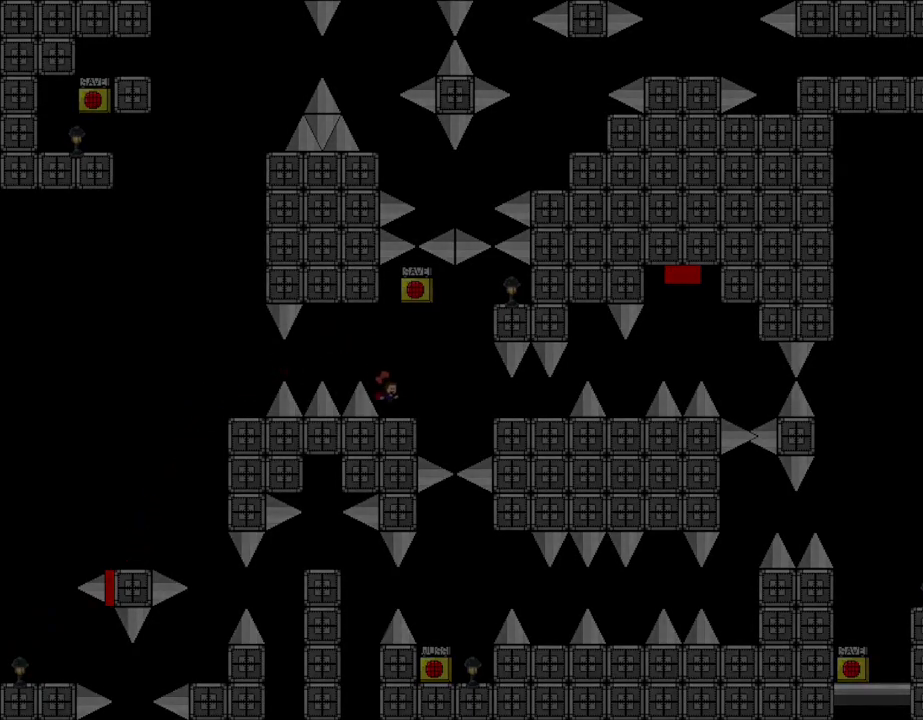
{"keys": ["right"], "events": []}
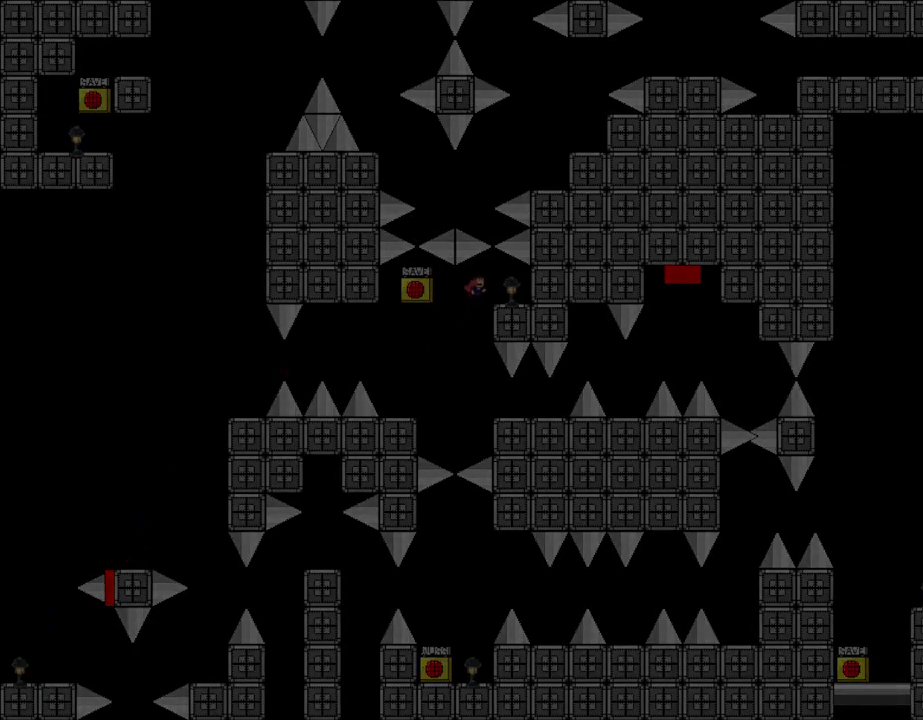
{"keys": [], "events": [[83, "z", "down"], [200, "z", "up"], [267, "right", "up"], [400, "left", "down"], [500, "left", "up"]]}
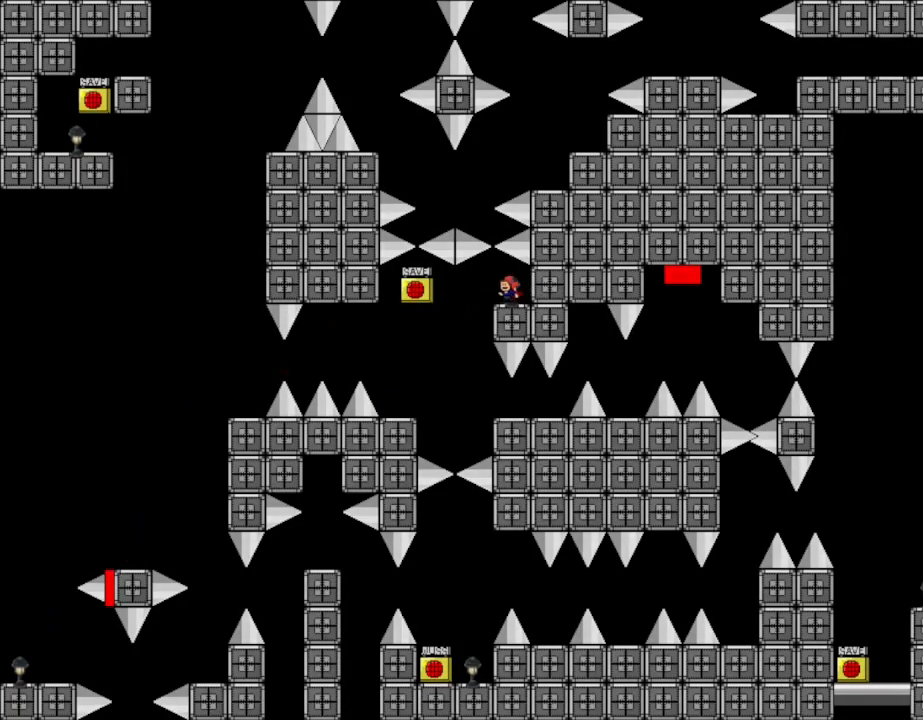
{"keys": ["left"], "events": [[83, "z", "down"], [250, "z", "up"], [467, "left", "down"]]}
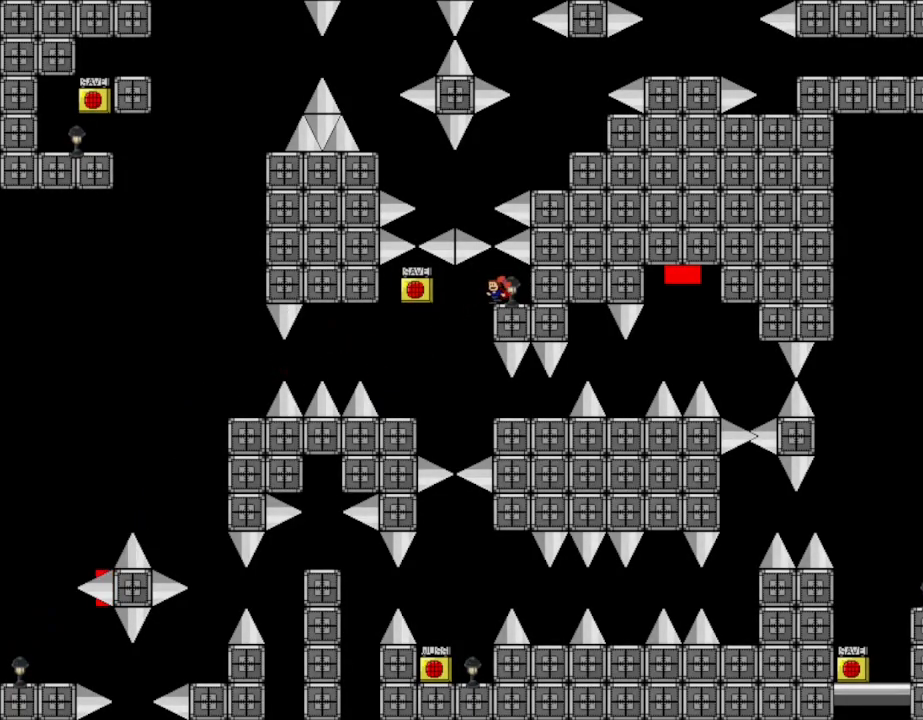
{"keys": [], "events": [[150, "left", "up"]]}
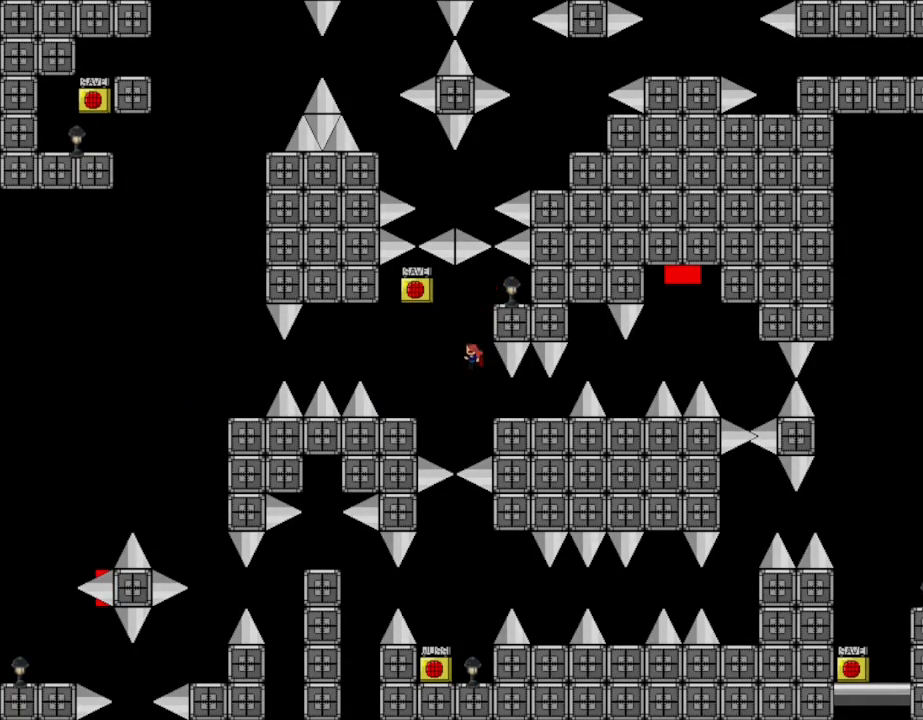
{"keys": ["right"], "events": [[250, "right", "down"], [283, "down", "down"], [383, "down", "up"]]}
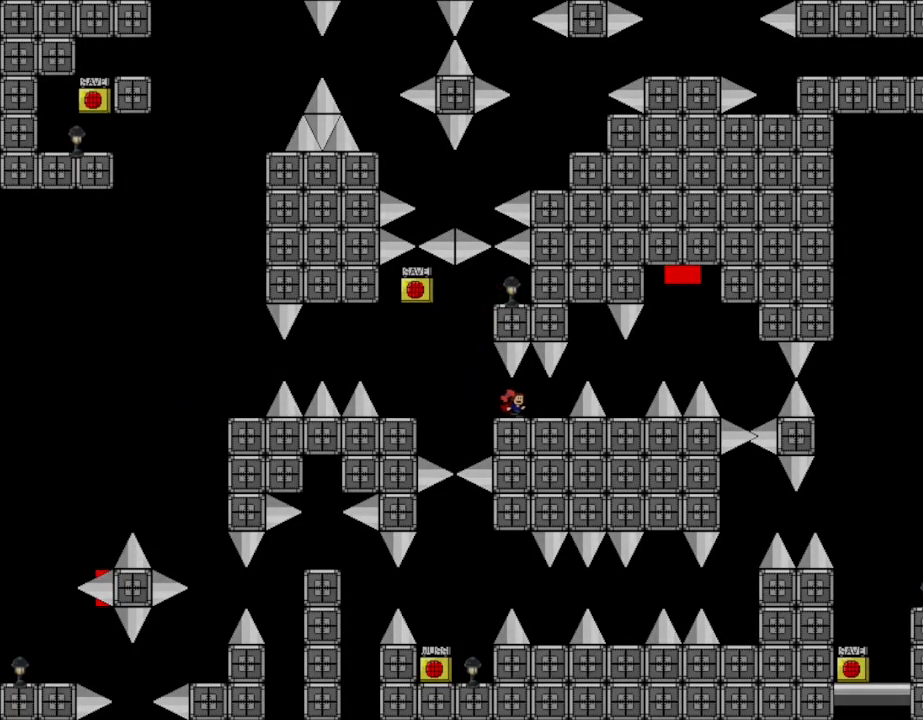
{"keys": [], "events": [[433, "right", "up"]]}
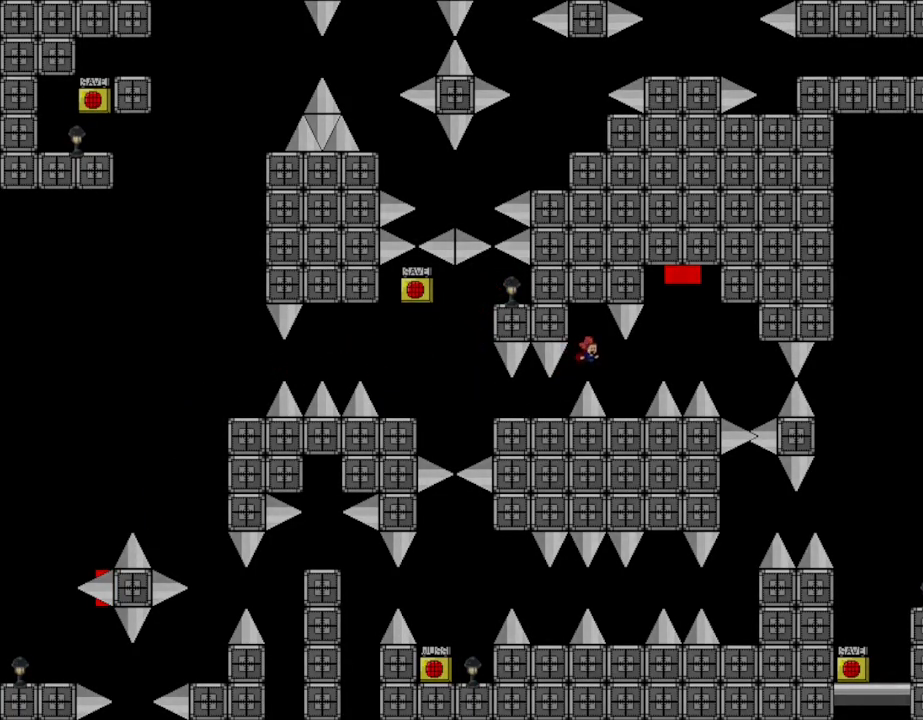
{"keys": ["right"], "events": [[67, "right", "down"], [267, "right", "up"], [350, "right", "down"]]}
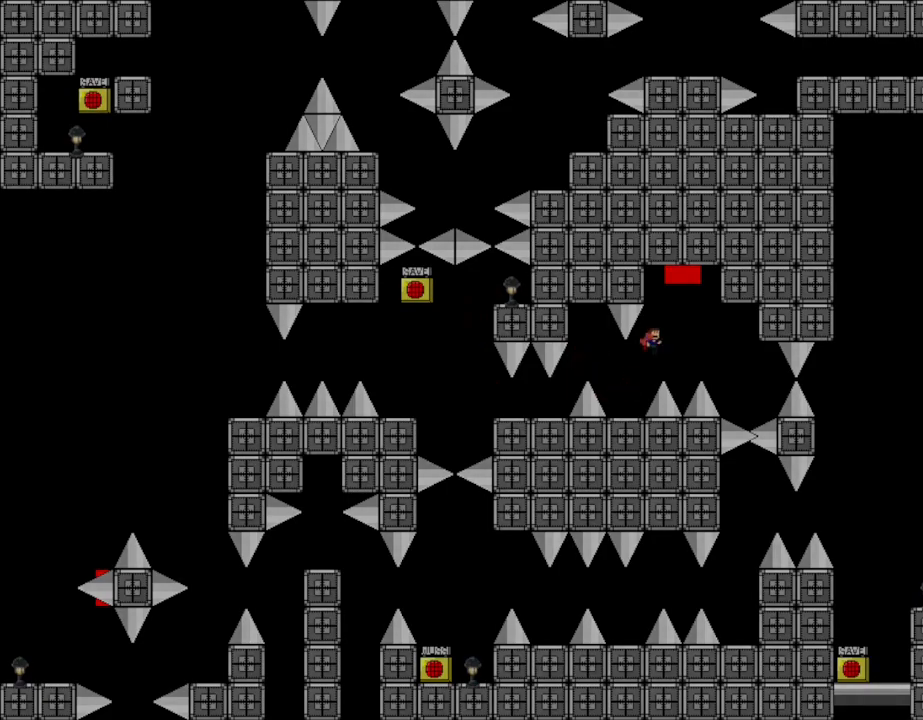
{"keys": [], "events": [[50, "right", "up"], [317, "z", "down"], [450, "z", "up"]]}
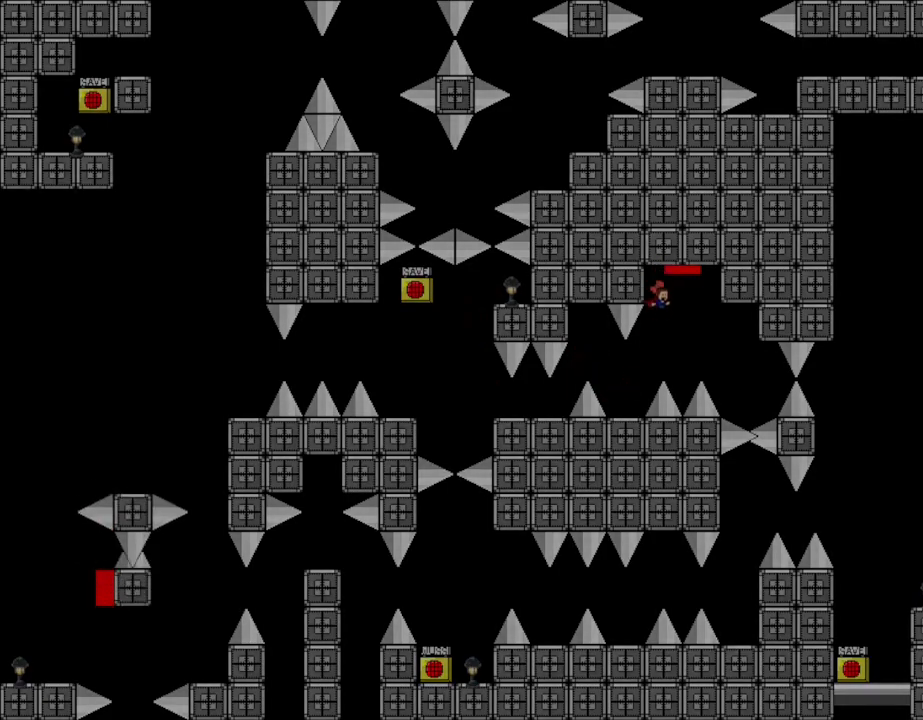
{"keys": ["left"], "events": [[117, "left", "down"], [333, "left", "up"], [450, "left", "down"]]}
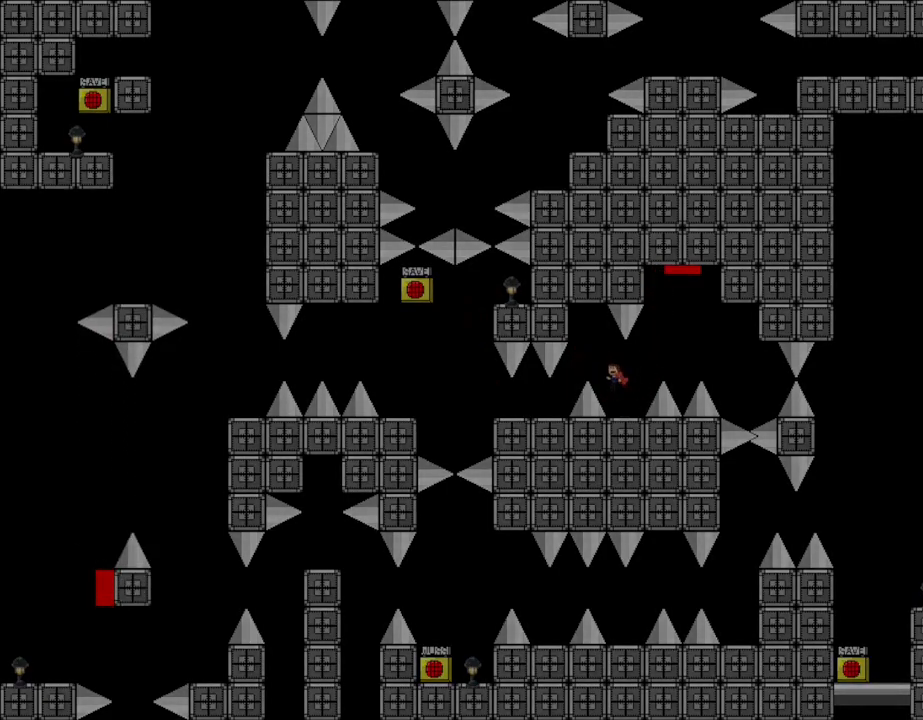
{"keys": ["left"], "events": [[183, "left", "up"], [383, "left", "down"]]}
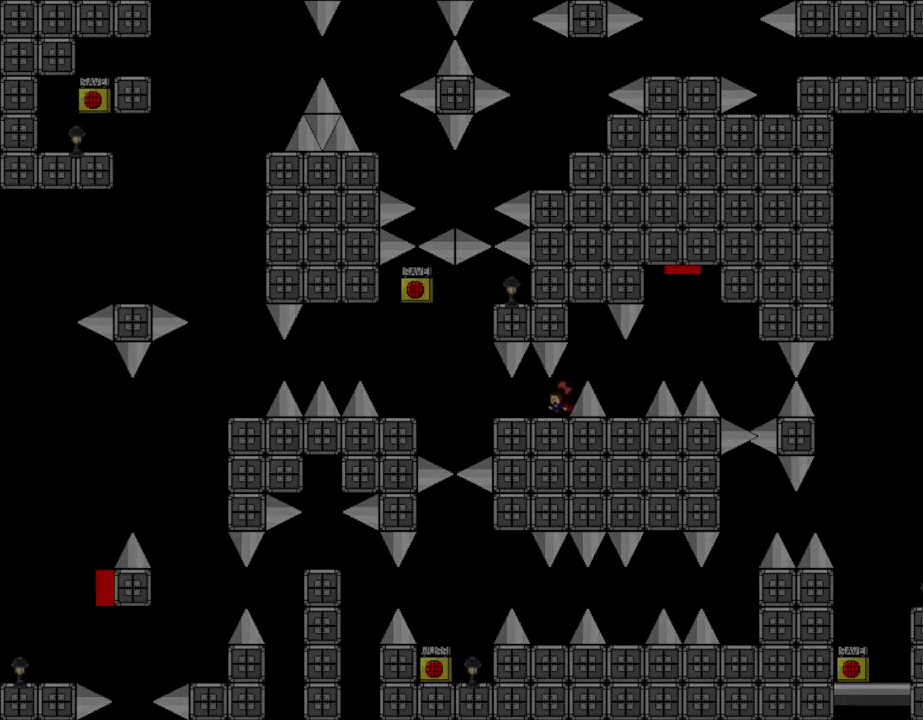
{"keys": ["left"], "events": []}
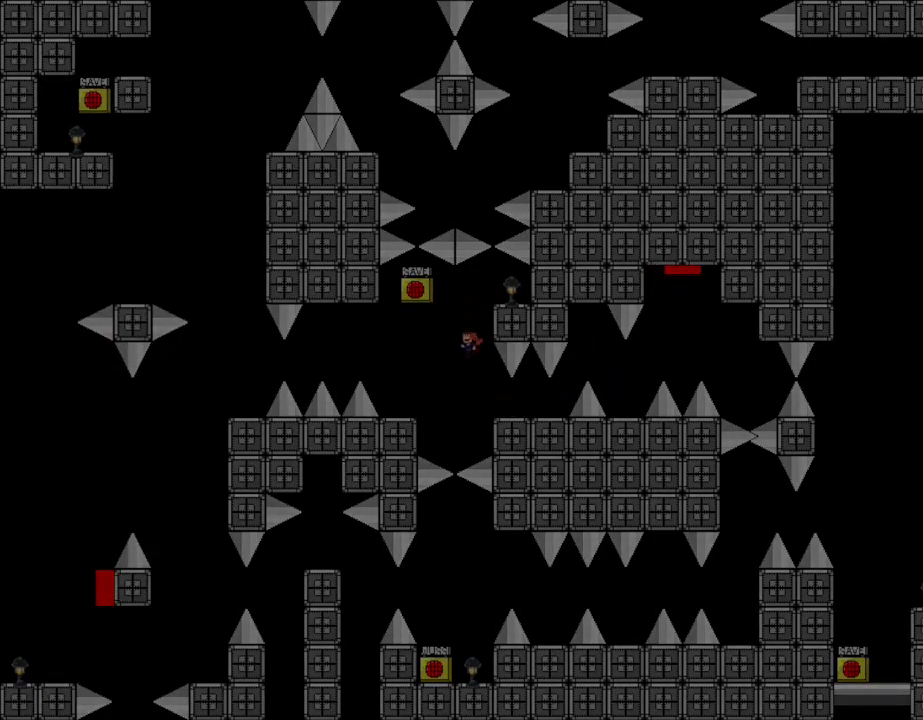
{"keys": ["left"], "events": [[217, "right", "down"], [233, "left", "up"], [283, "right", "up"], [300, "z", "down"], [433, "z", "up"], [467, "left", "down"]]}
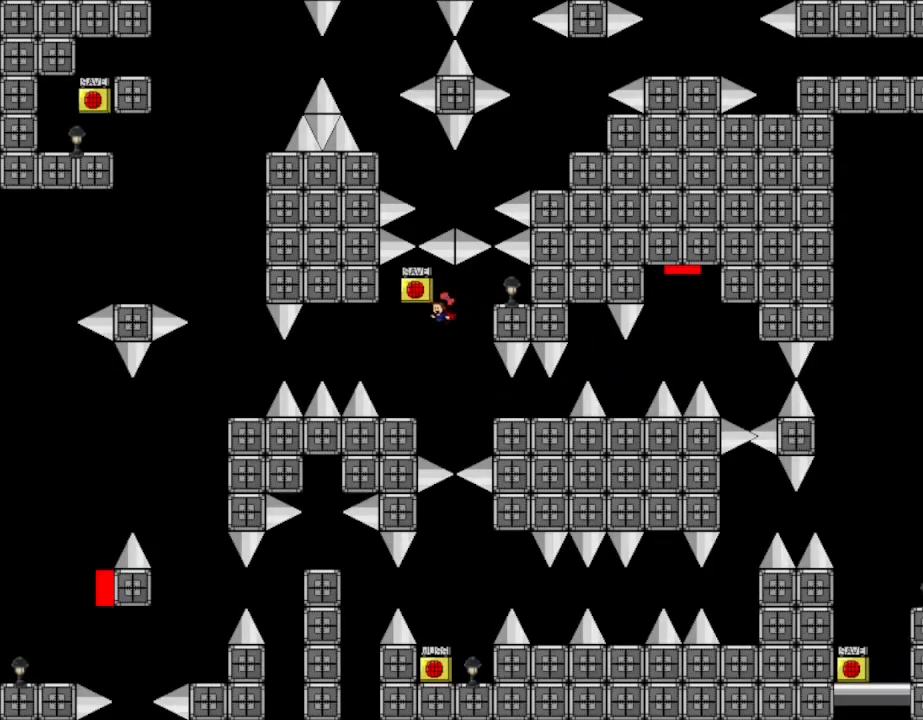
{"keys": ["left"], "events": [[217, "left", "up"], [467, "left", "down"]]}
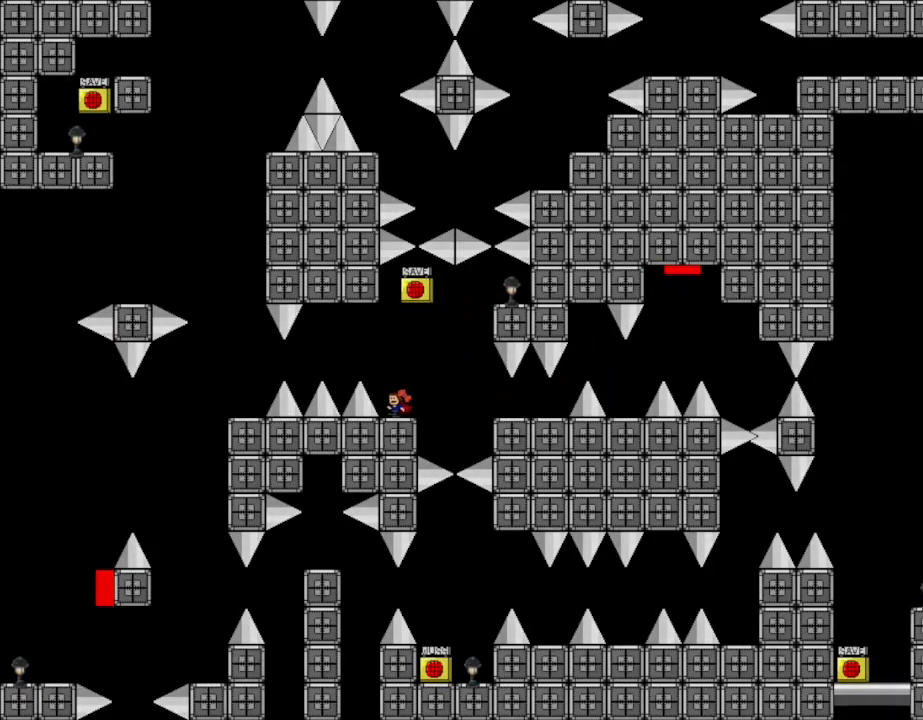
{"keys": ["left"], "events": []}
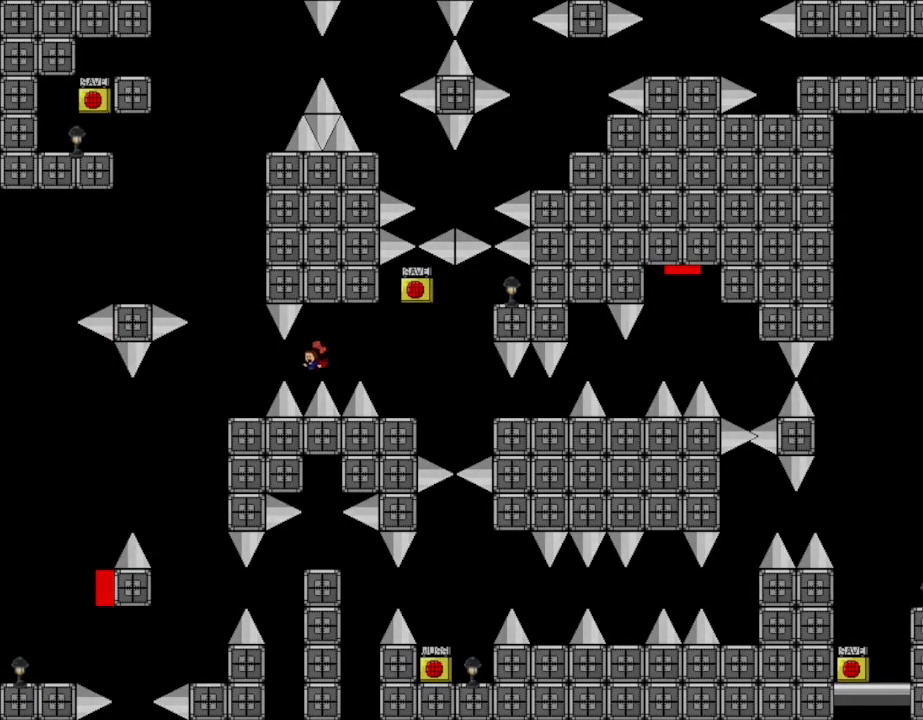
{"keys": ["left"], "events": [[17, "left", "up"], [150, "left", "down"]]}
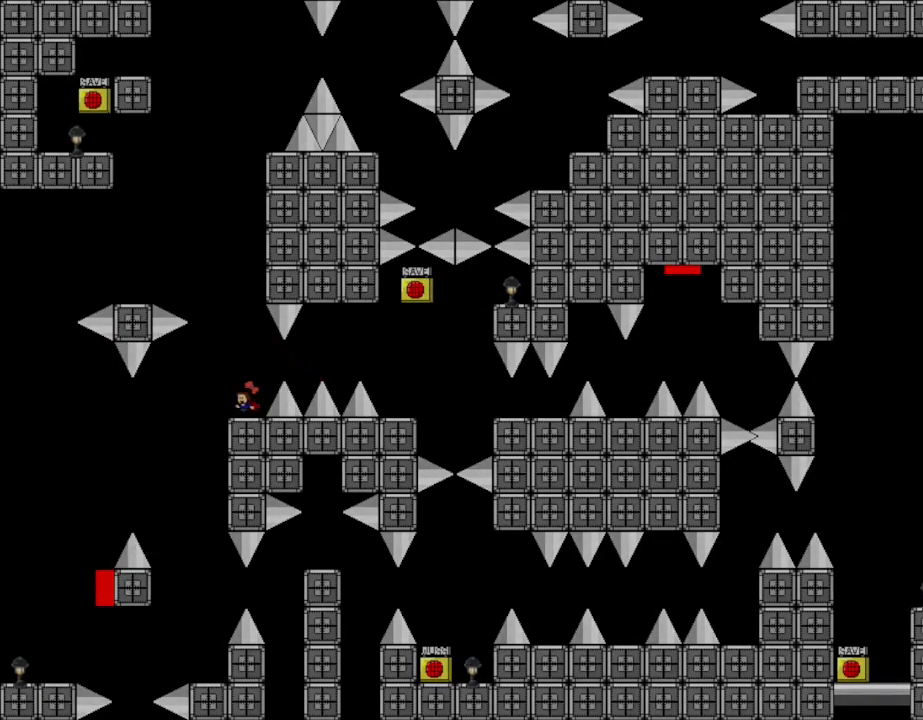
{"keys": ["left"], "events": [[50, "left", "up"], [400, "left", "down"]]}
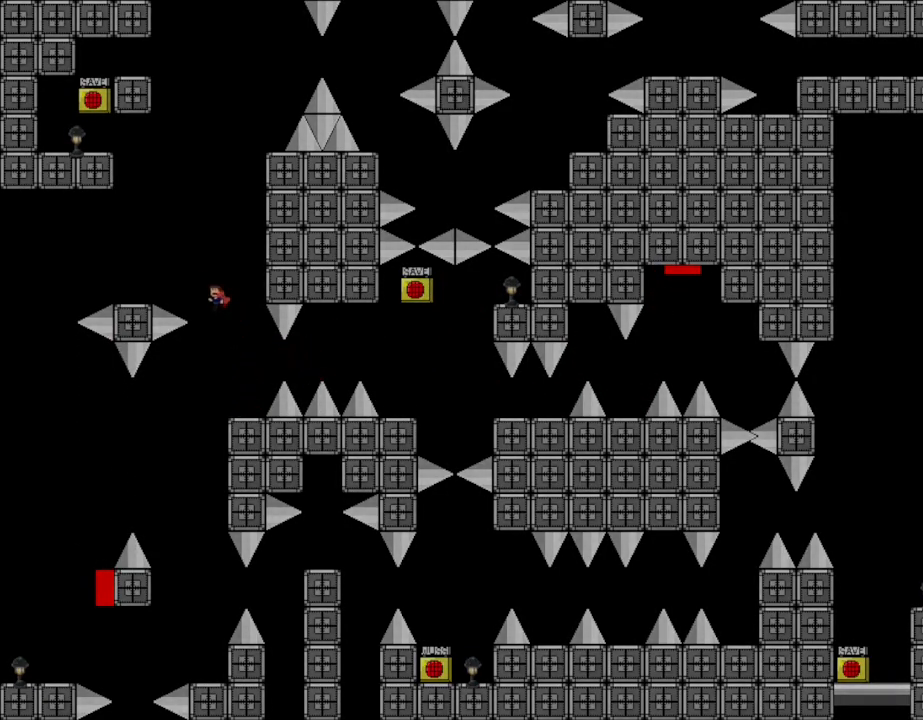
{"keys": [], "events": [[433, "left", "up"]]}
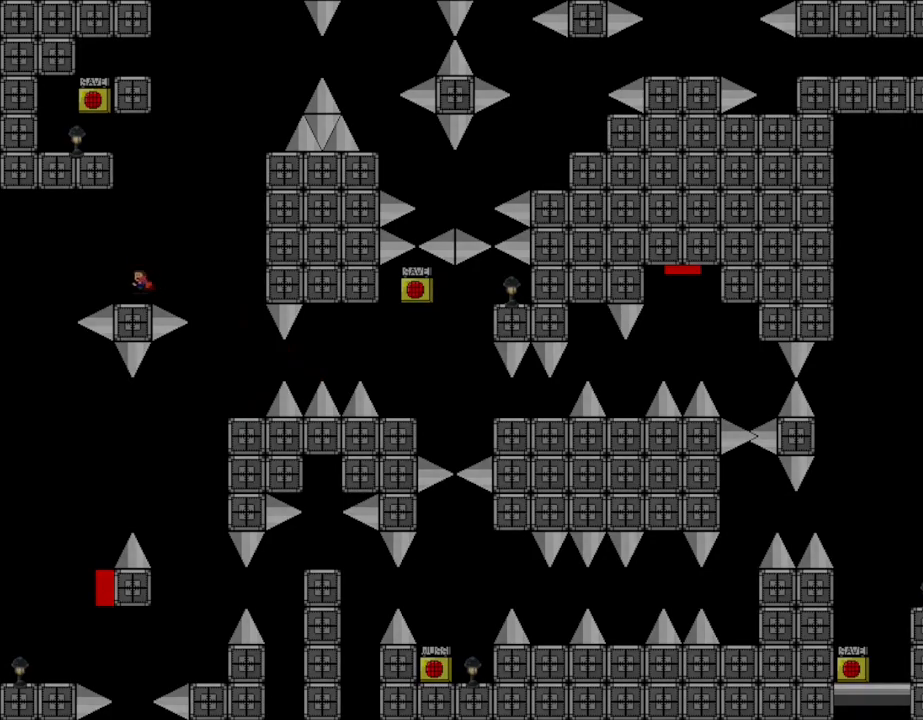
{"keys": ["left"], "events": [[433, "left", "down"]]}